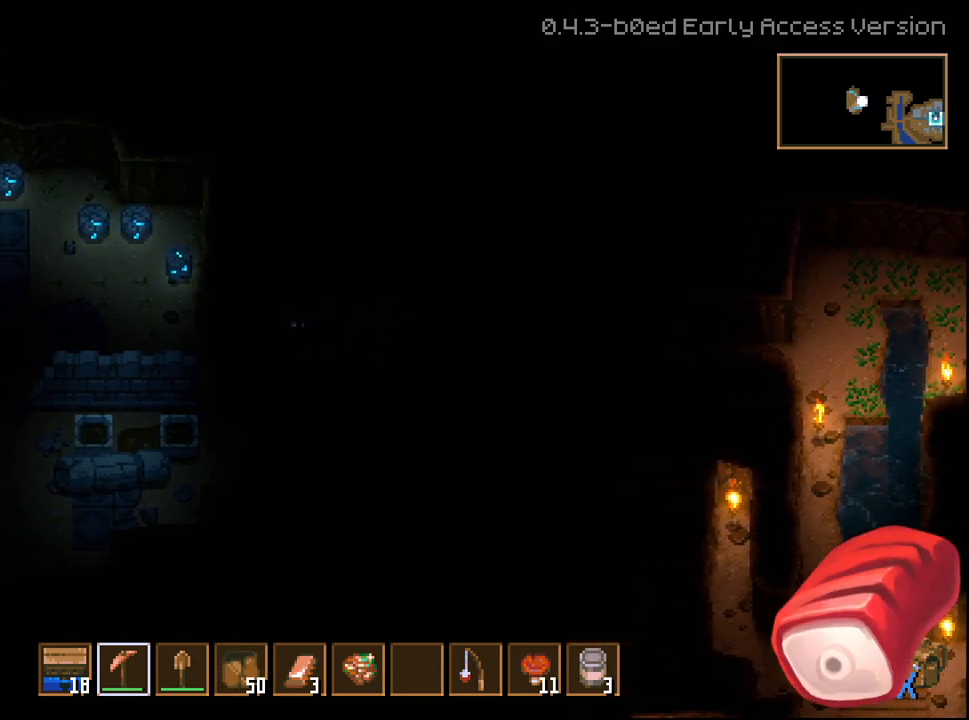
Gameplay with a controller (Xbox layout); each line is a JSON object with the inputs held at the frame after it. "events" lists button and stick changes between this image and that frame as [ms after this image, input, new state], when the widget could be followed in between.
{"buttons": ["R2"], "left_stick": "left", "right_stick": "center", "events": []}
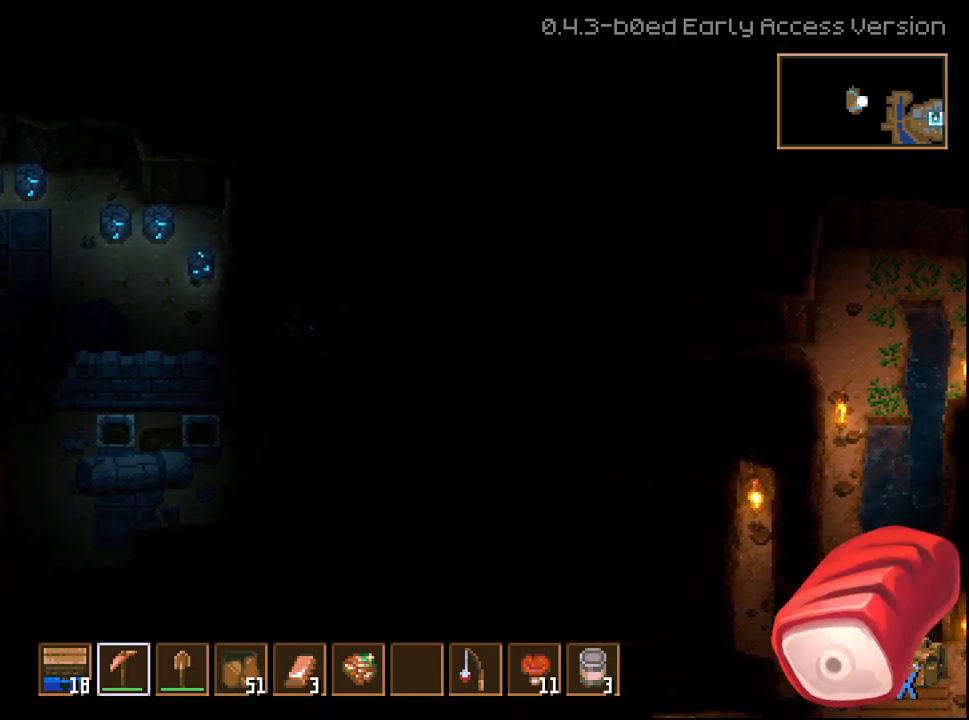
{"buttons": ["R2"], "left_stick": "left", "right_stick": "center"}
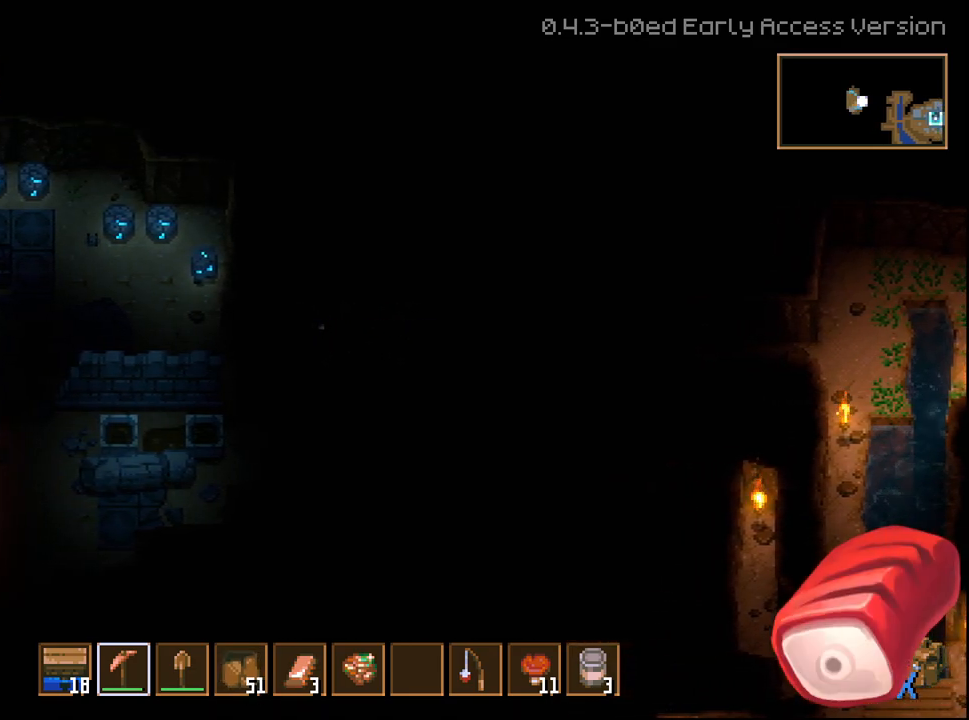
{"buttons": ["R2"], "left_stick": "left", "right_stick": "center", "events": []}
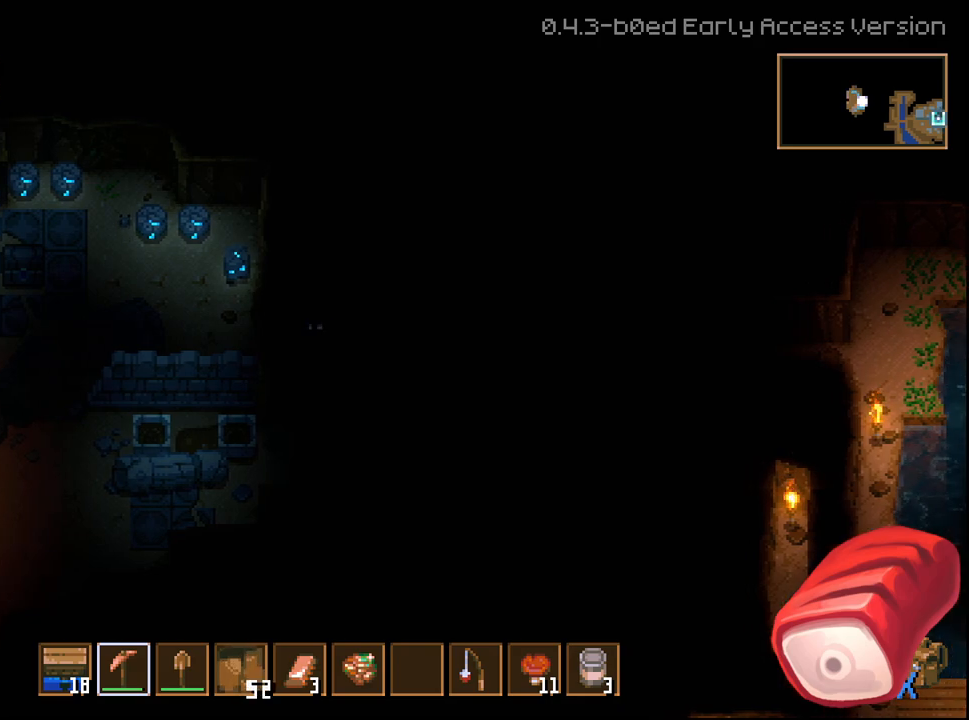
{"buttons": ["R2"], "left_stick": "left", "right_stick": "center", "events": []}
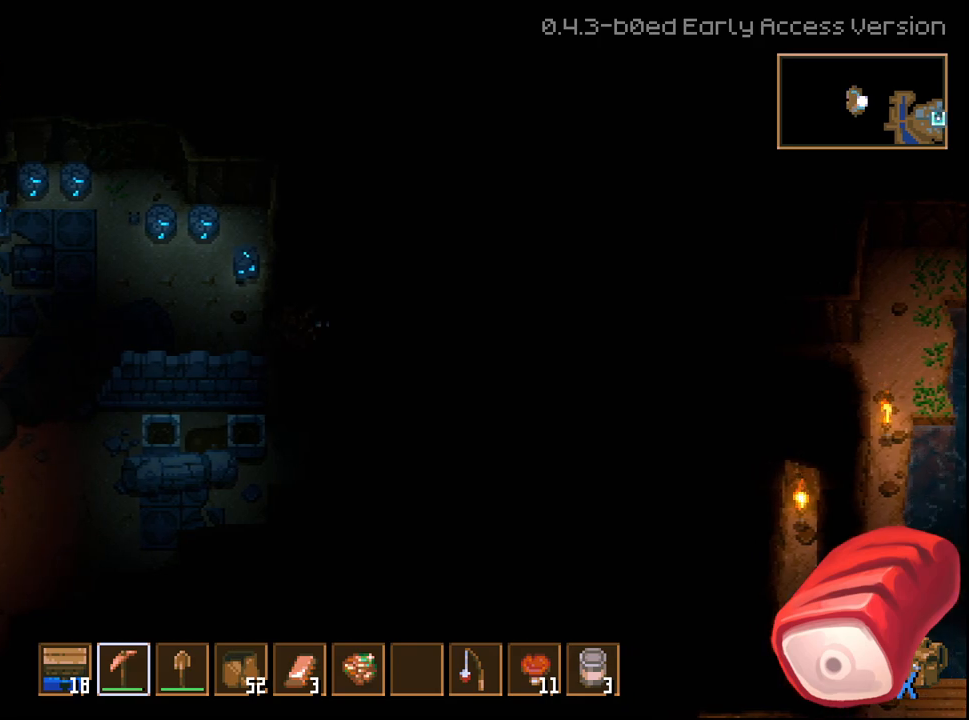
{"buttons": ["R2"], "left_stick": "left", "right_stick": "center", "events": []}
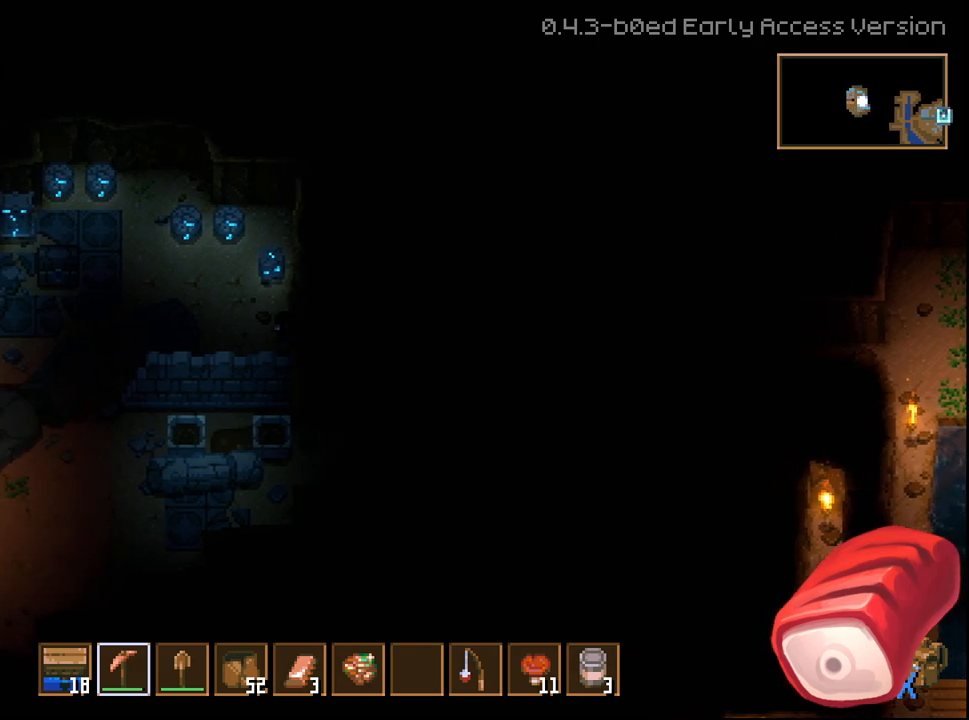
{"buttons": [], "left_stick": "right", "right_stick": "center", "events": [[83, "R2", "up"], [117, "left_stick", "center"], [300, "left_stick", "right"]]}
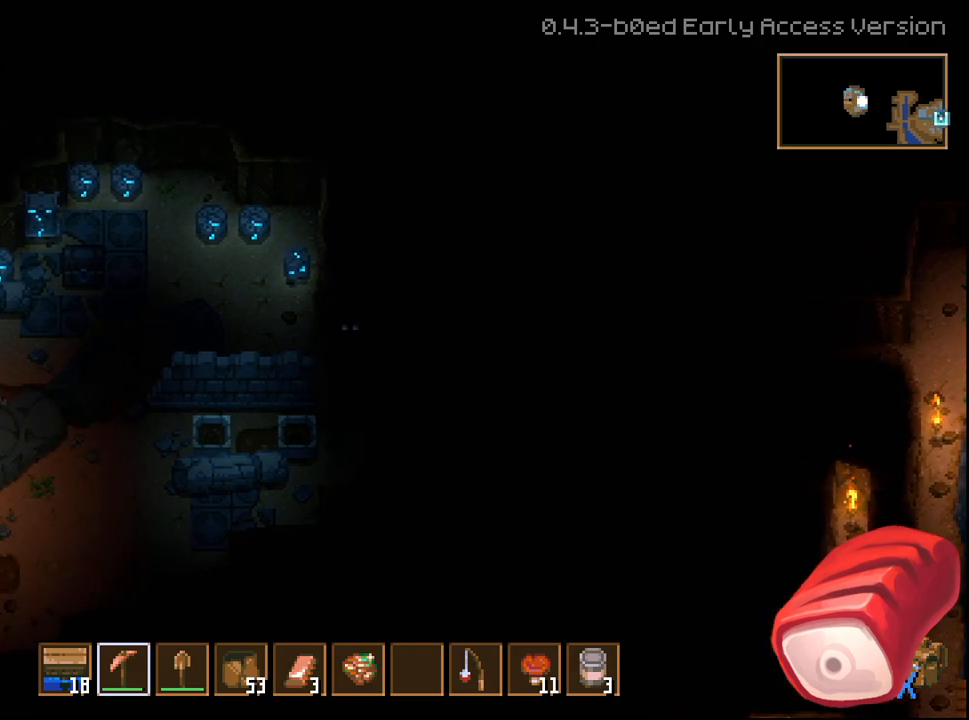
{"buttons": [], "left_stick": "down", "right_stick": "center", "events": [[67, "left_stick", "center"], [200, "left_stick", "down-left"], [367, "left_stick", "down"]]}
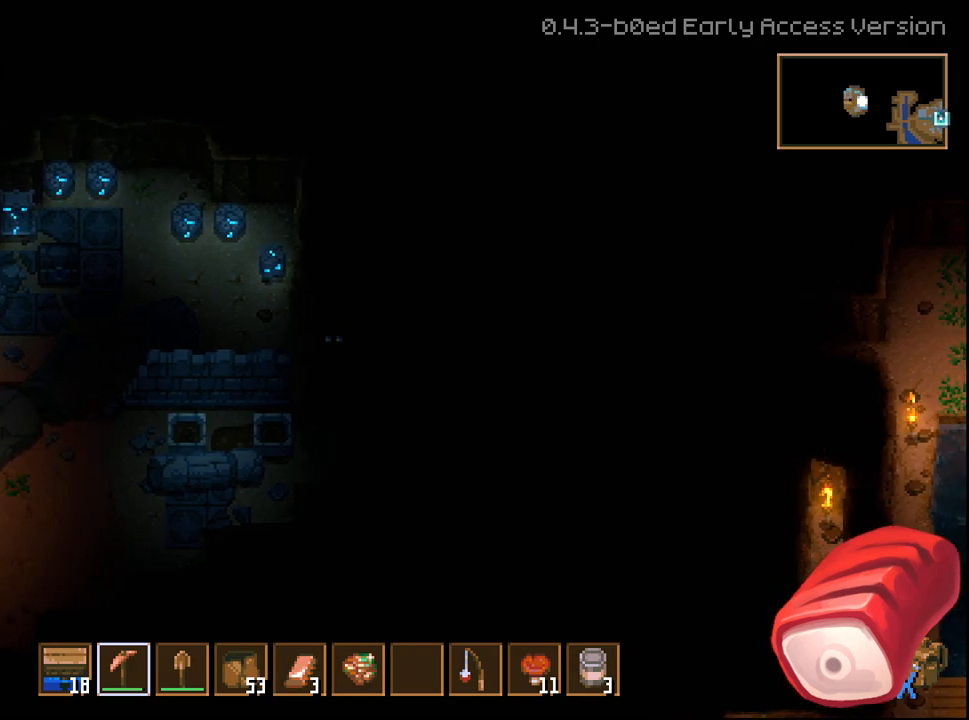
{"buttons": [], "left_stick": "center", "right_stick": "center", "events": [[50, "left_stick", "center"], [300, "left_stick", "down"], [483, "left_stick", "center"]]}
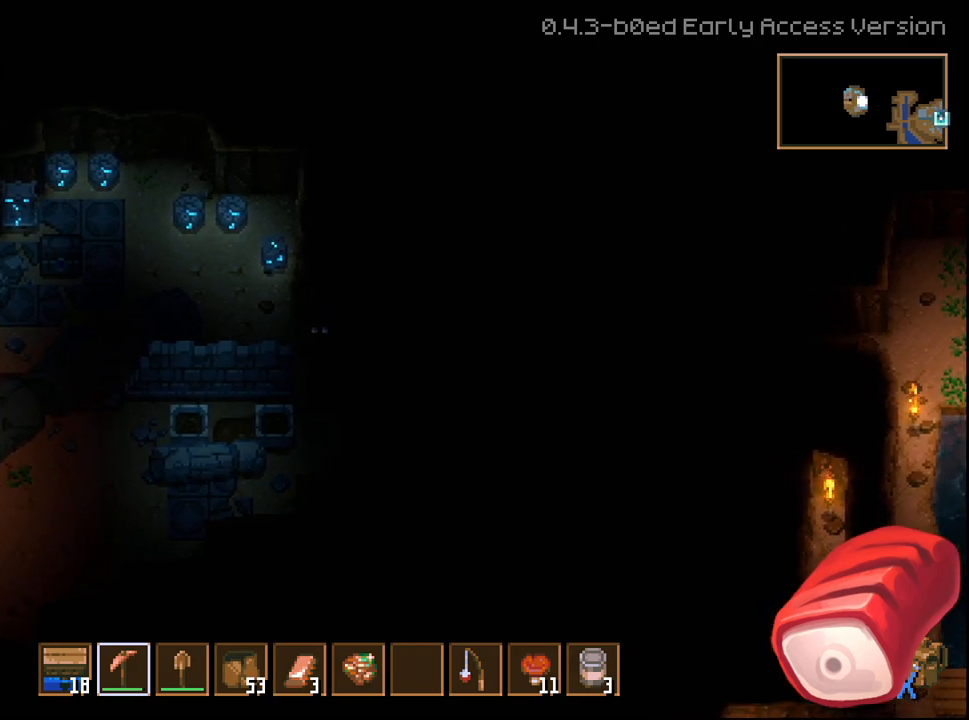
{"buttons": [], "left_stick": "center", "right_stick": "center", "events": []}
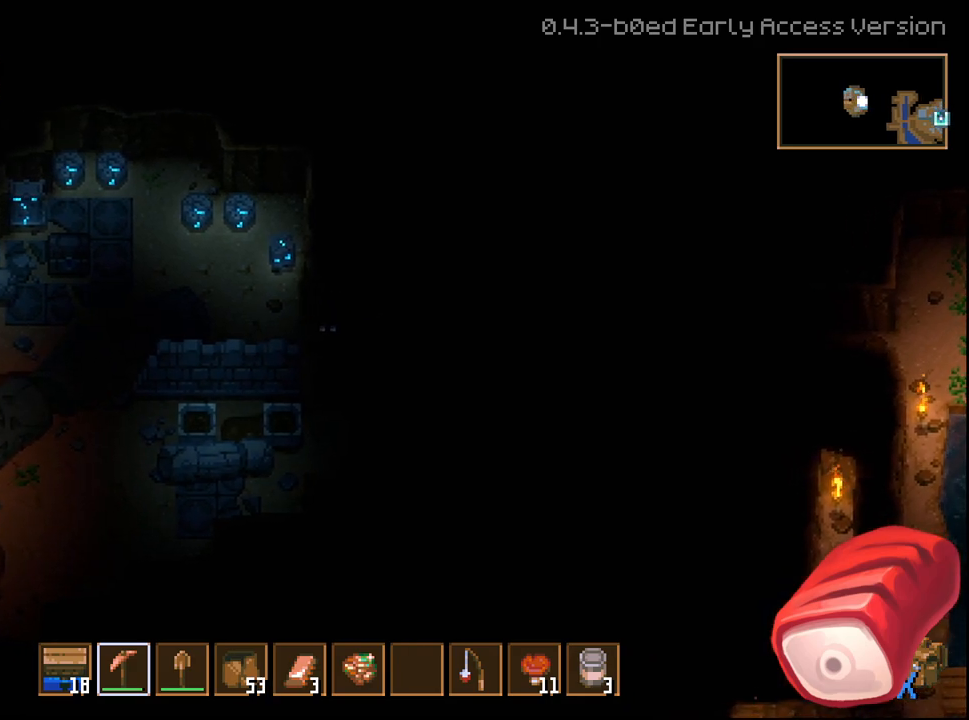
{"buttons": [], "left_stick": "left", "right_stick": "center", "events": [[133, "left_stick", "left"]]}
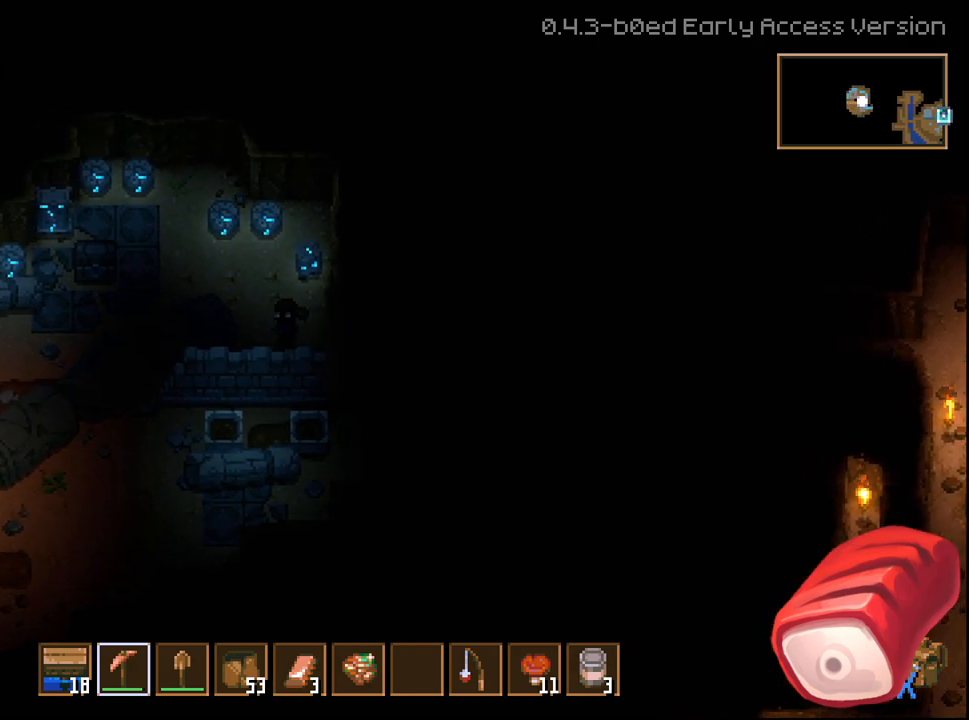
{"buttons": [], "left_stick": "left", "right_stick": "center", "events": []}
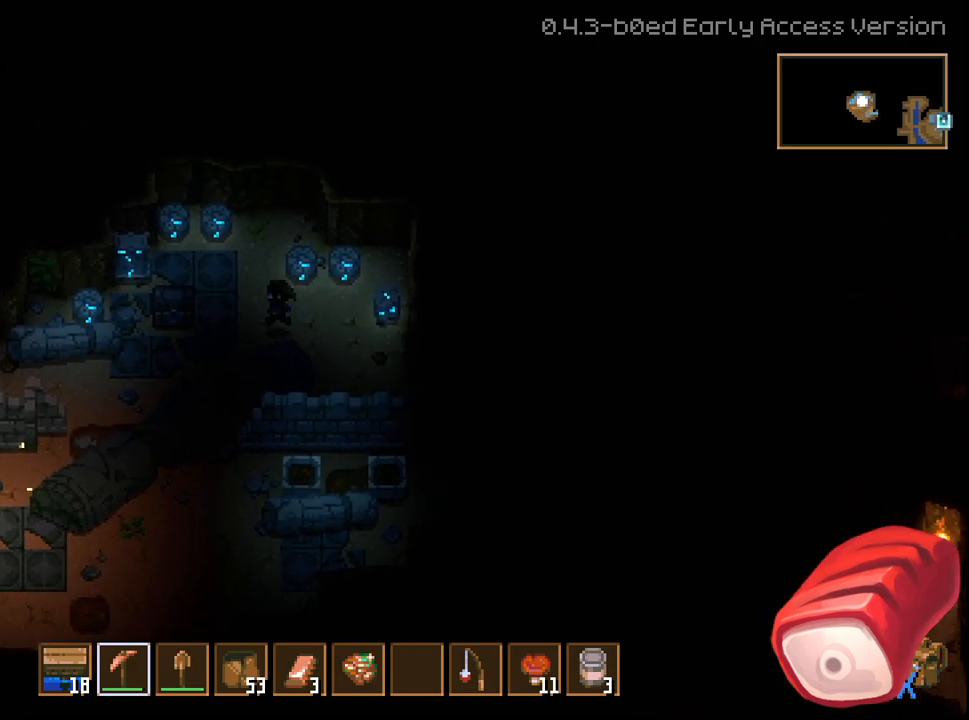
{"buttons": ["L3"], "left_stick": "center", "right_stick": "center", "events": [[67, "left_stick", "center"], [250, "L3", "down"]]}
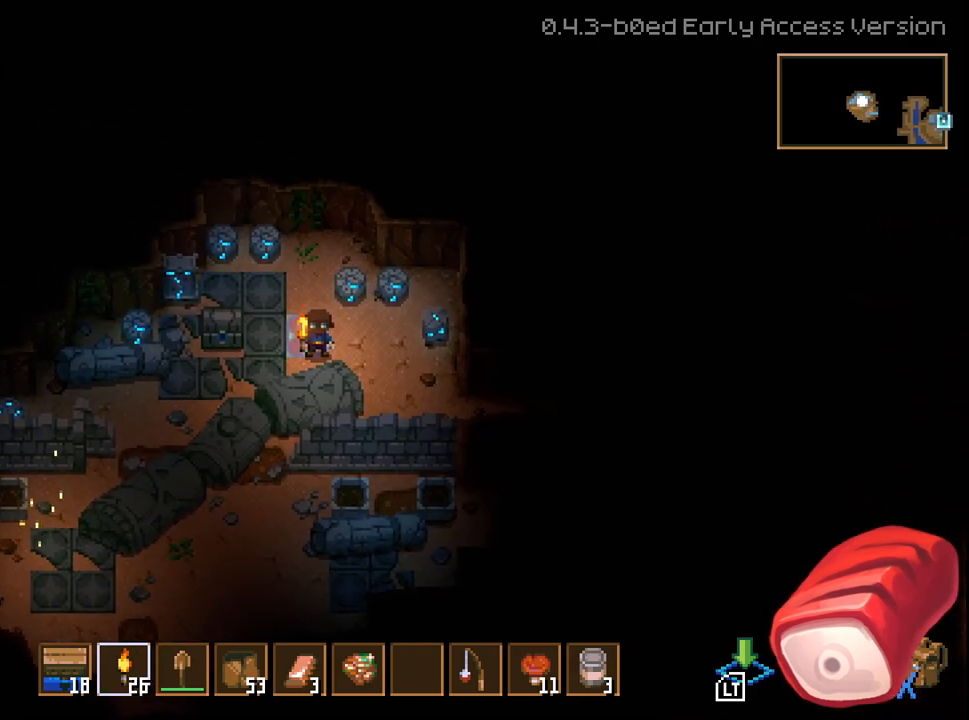
{"buttons": ["L3"], "left_stick": "down-left", "right_stick": "center", "events": [[250, "left_stick", "down-left"]]}
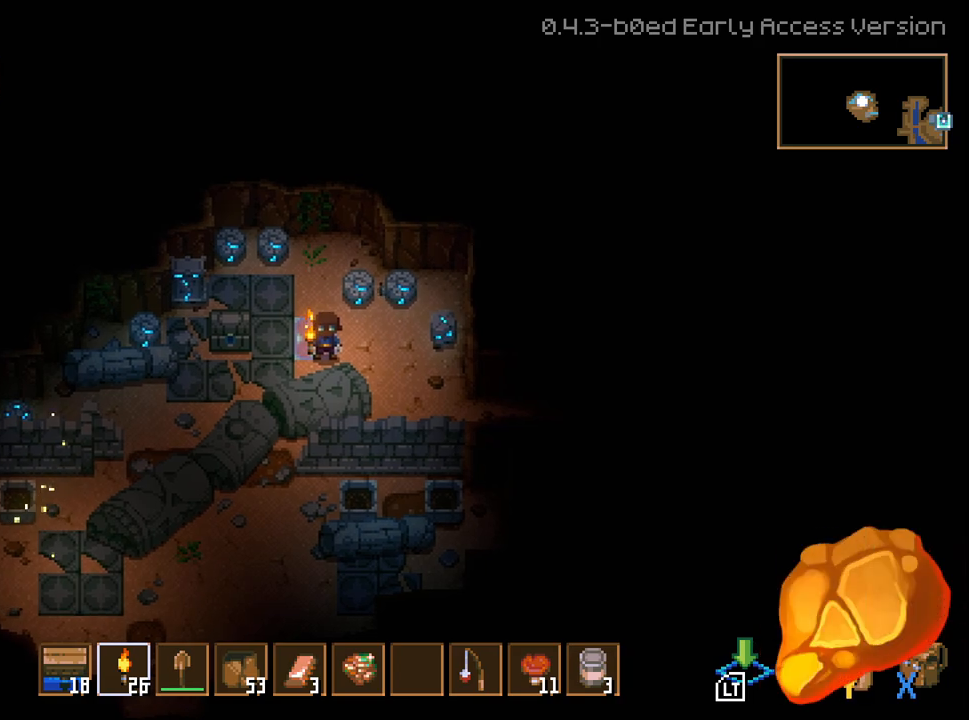
{"buttons": ["L3"], "left_stick": "down-left", "right_stick": "center", "events": []}
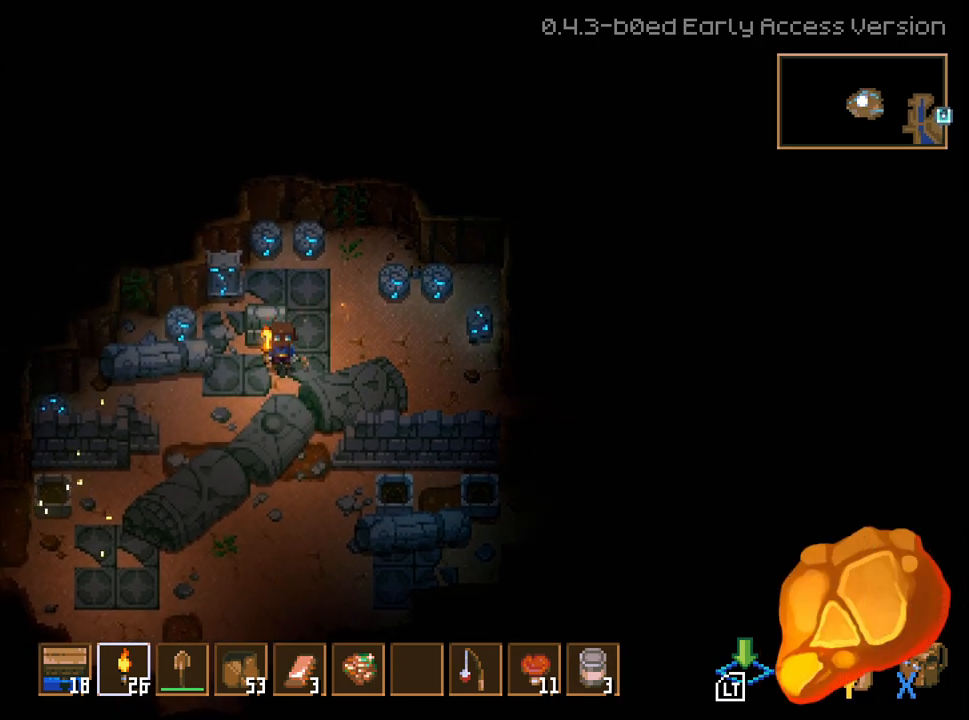
{"buttons": ["L3"], "left_stick": "down", "right_stick": "center", "events": [[333, "left_stick", "down"]]}
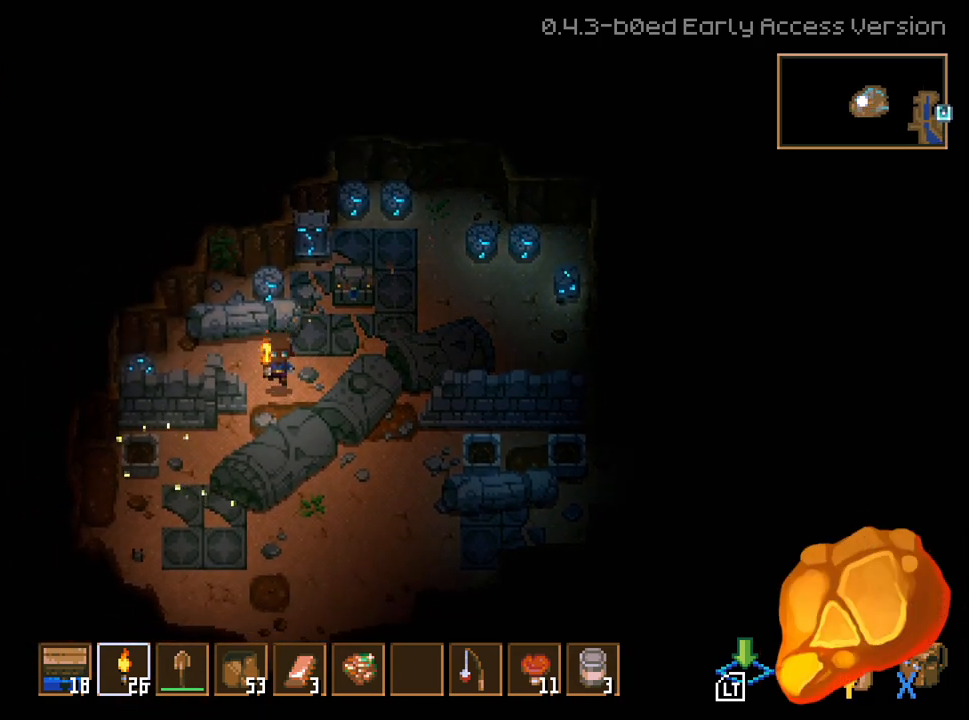
{"buttons": ["L3"], "left_stick": "down", "right_stick": "center", "events": []}
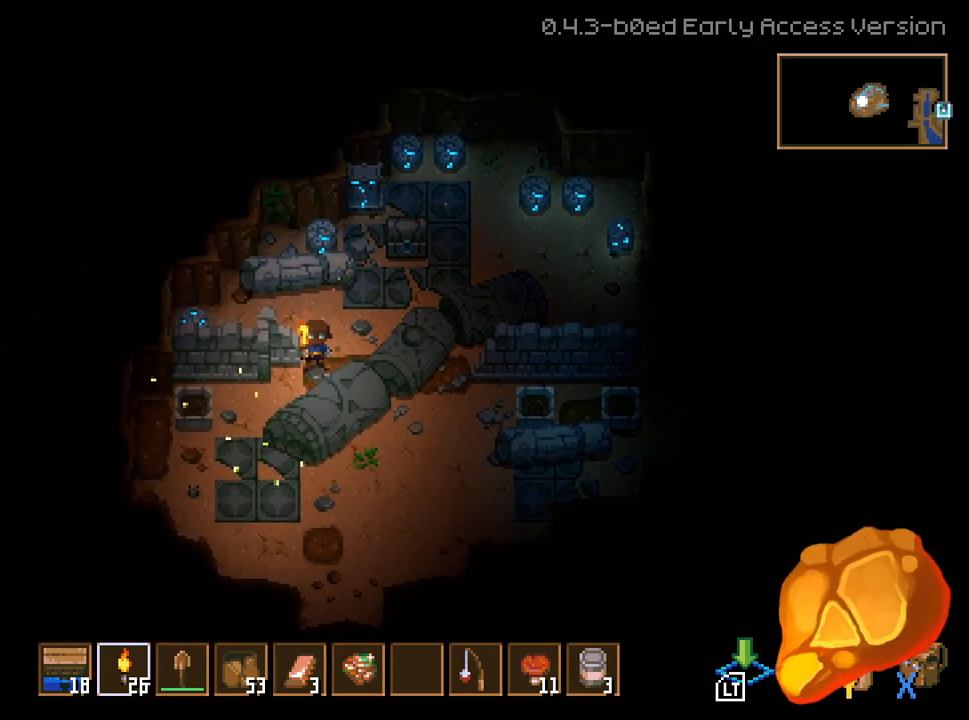
{"buttons": [], "left_stick": "up-right", "right_stick": "center", "events": [[350, "L3", "up"], [367, "left_stick", "center"], [450, "left_stick", "up-right"]]}
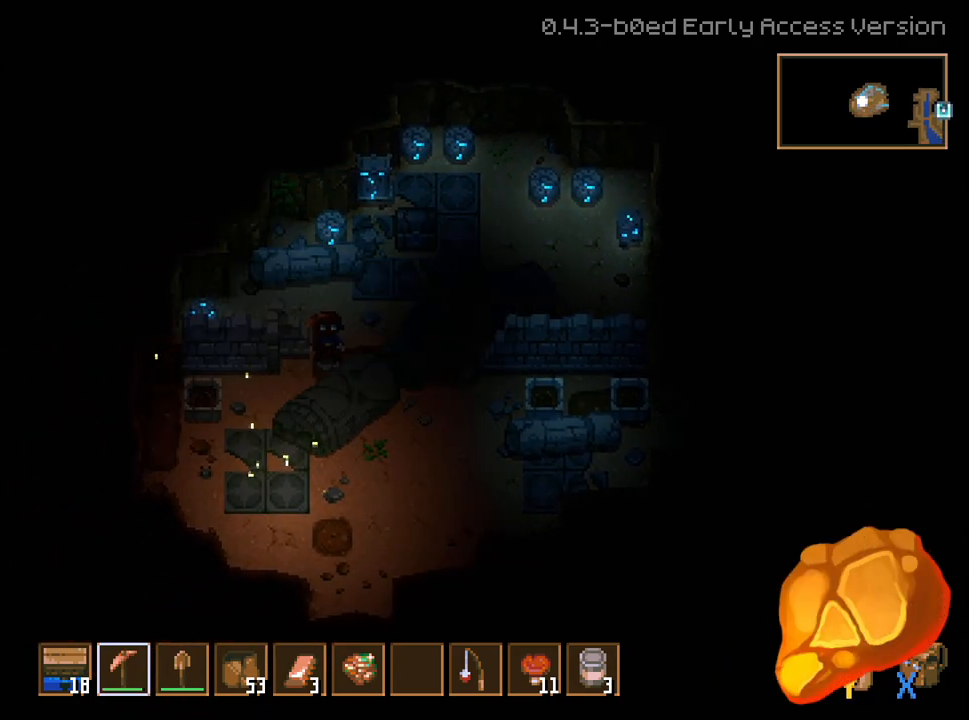
{"buttons": ["L3"], "left_stick": "up-right", "right_stick": "center", "events": [[50, "left_stick", "center"], [233, "left_stick", "right"], [400, "left_stick", "up-right"], [483, "L3", "down"]]}
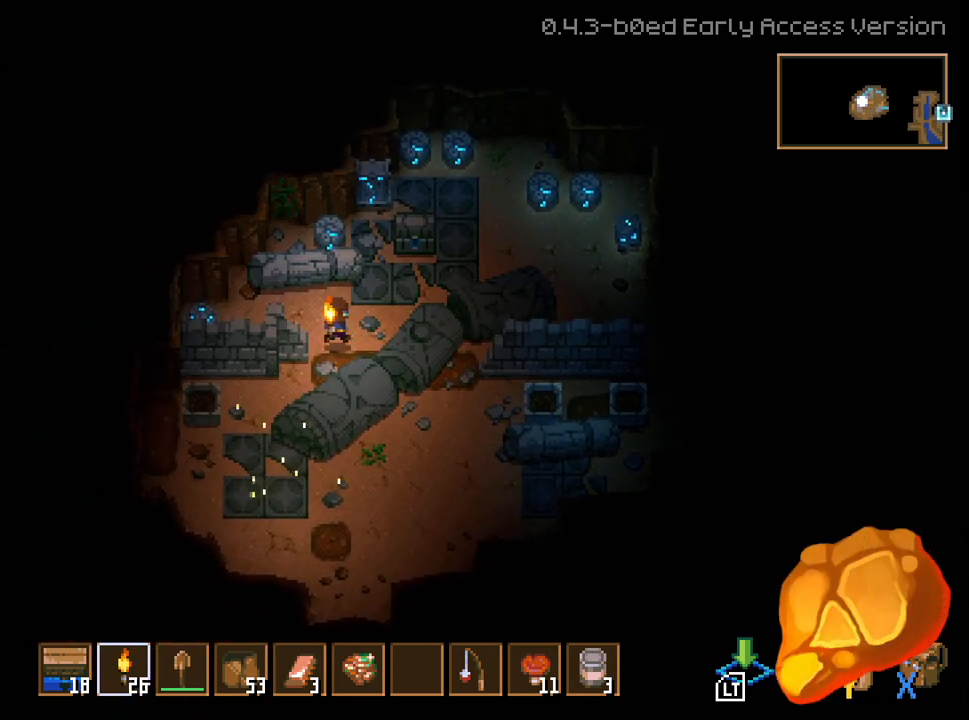
{"buttons": ["L3"], "left_stick": "right", "right_stick": "center", "events": [[200, "left_stick", "right"]]}
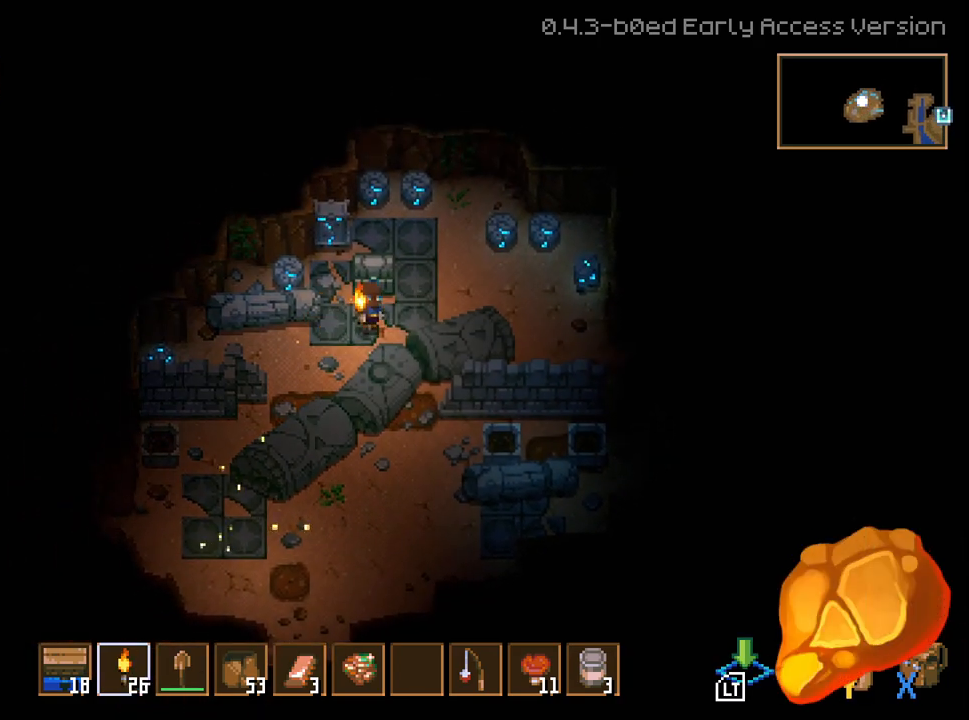
{"buttons": [], "left_stick": "right", "right_stick": "center", "events": [[417, "L3", "up"]]}
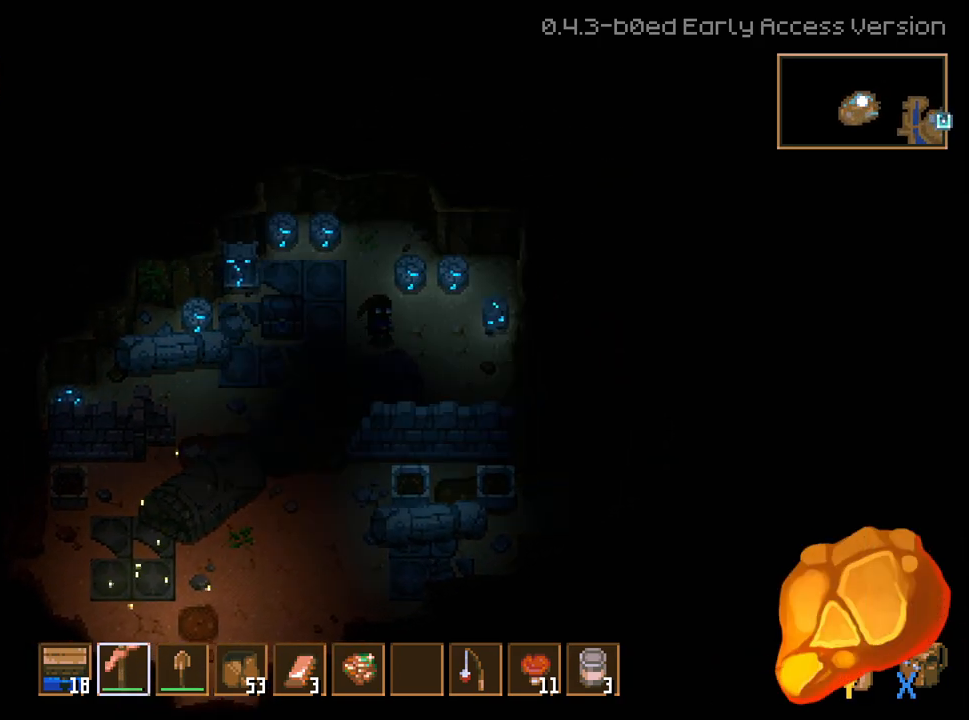
{"buttons": [], "left_stick": "up-left", "right_stick": "center", "events": [[50, "left_stick", "center"], [183, "left_stick", "left"], [233, "left_stick", "up-left"]]}
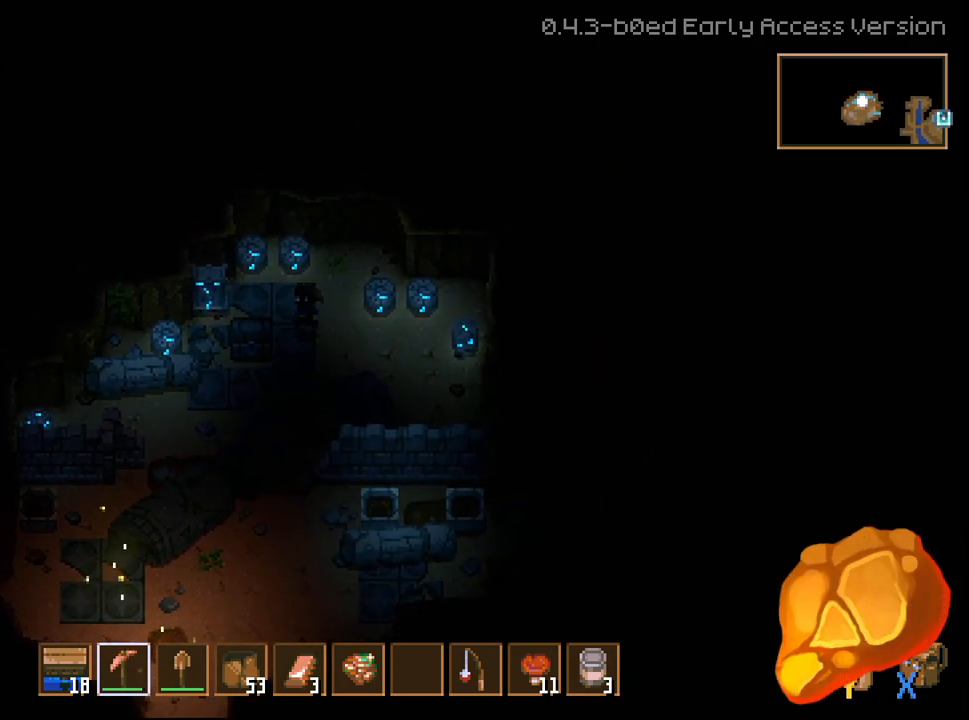
{"buttons": [], "left_stick": "center", "right_stick": "center", "events": [[100, "left_stick", "center"]]}
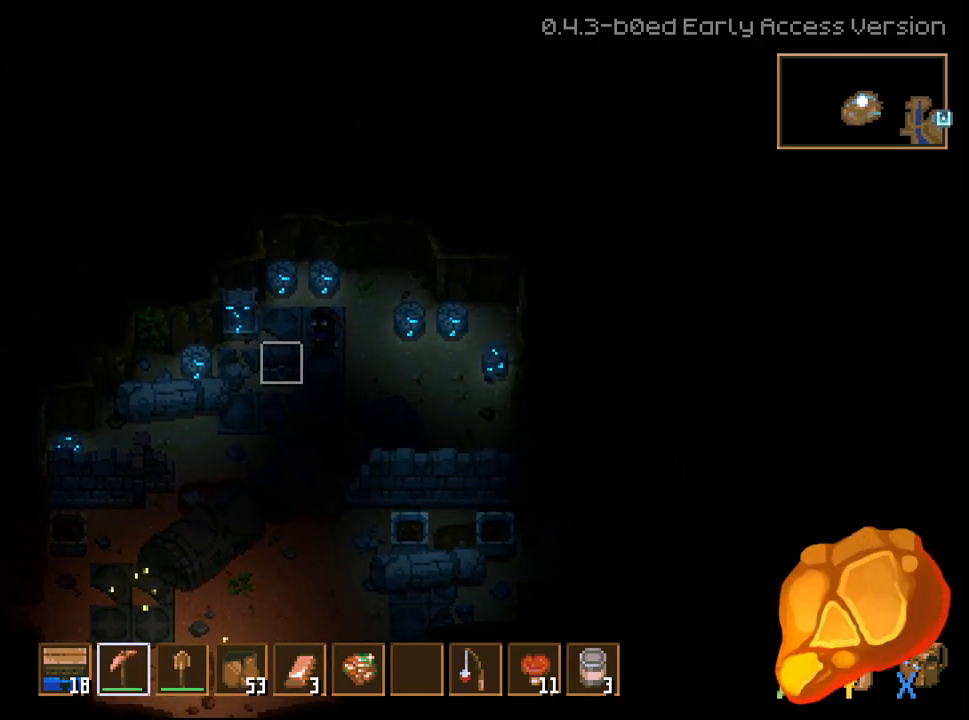
{"buttons": [], "left_stick": "center", "right_stick": "center", "events": []}
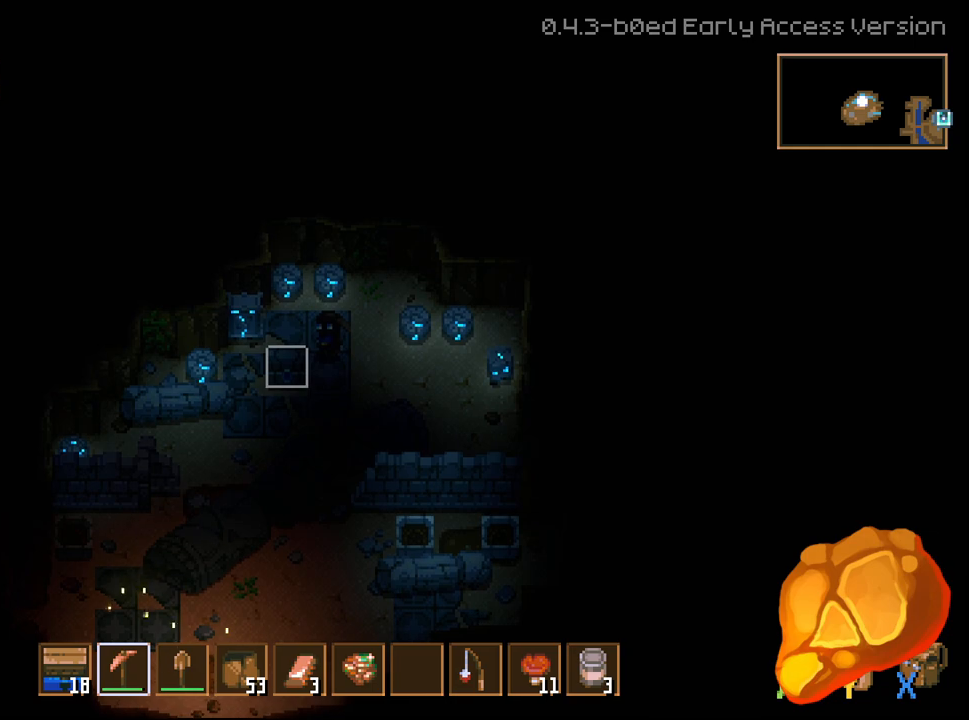
{"buttons": [], "left_stick": "right", "right_stick": "center", "events": [[500, "left_stick", "right"]]}
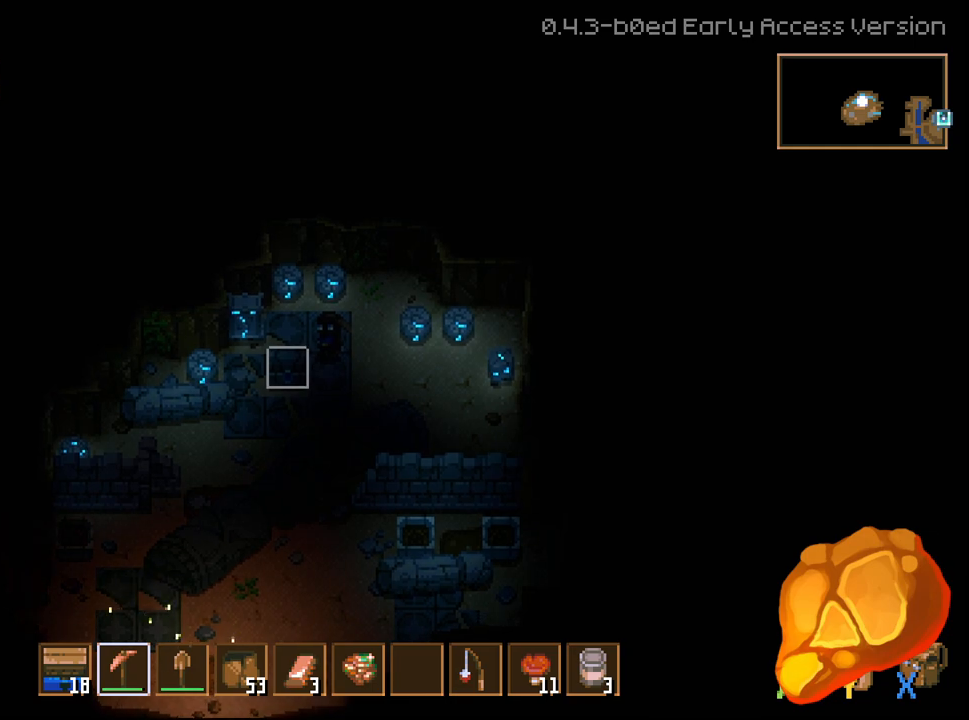
{"buttons": [], "left_stick": "up-left", "right_stick": "center", "events": [[283, "left_stick", "up"], [367, "left_stick", "up-left"]]}
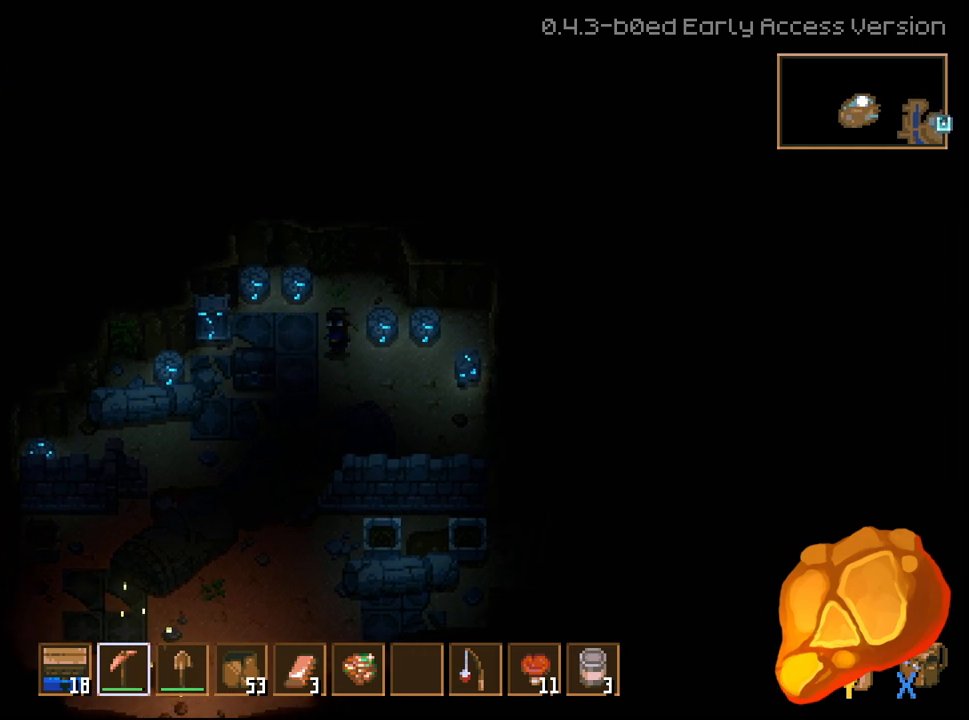
{"buttons": ["L3"], "left_stick": "up-right", "right_stick": "center", "events": [[17, "left_stick", "up"], [200, "left_stick", "up-right"], [500, "L3", "down"]]}
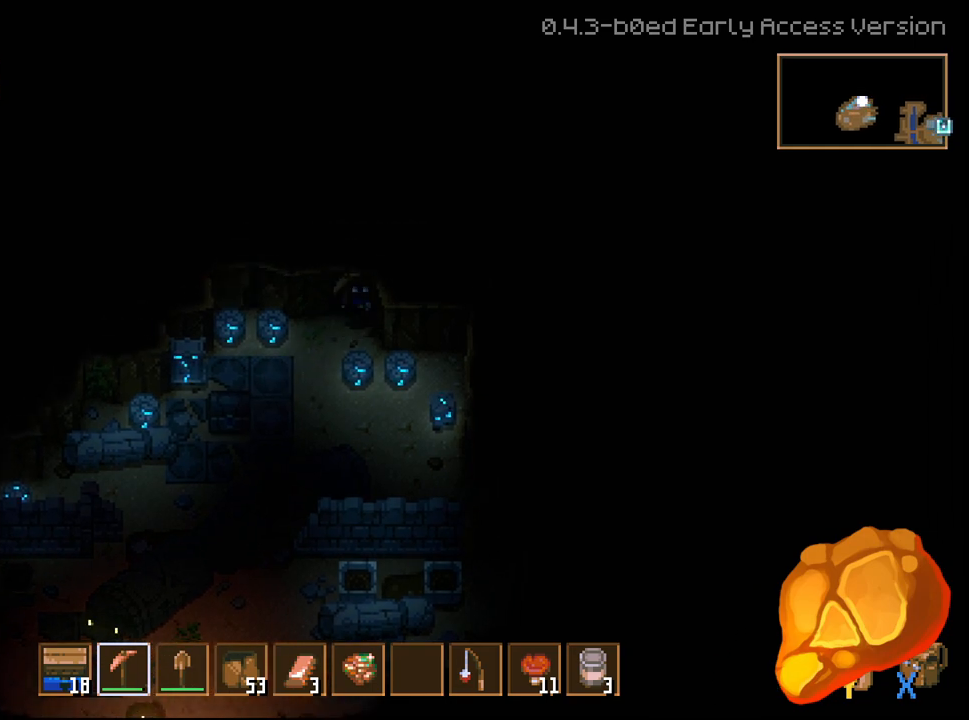
{"buttons": [], "left_stick": "up-right", "right_stick": "center", "events": [[267, "L2", "down"], [467, "L2", "up"], [500, "L3", "up"]]}
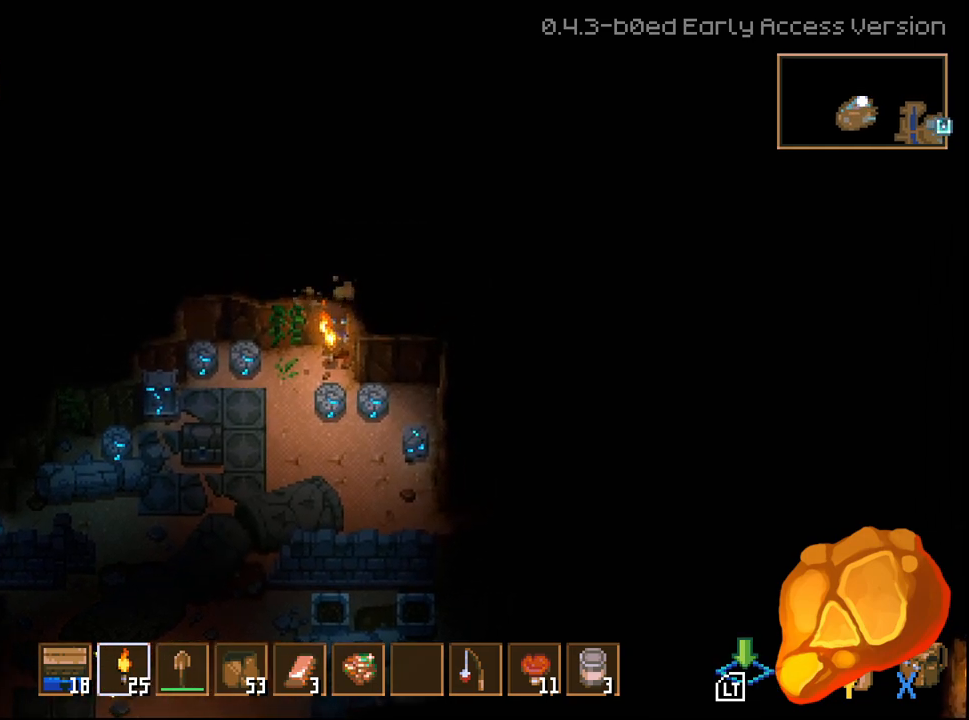
{"buttons": [], "left_stick": "down-left", "right_stick": "center", "events": [[133, "left_stick", "up-left"], [200, "left_stick", "down-left"]]}
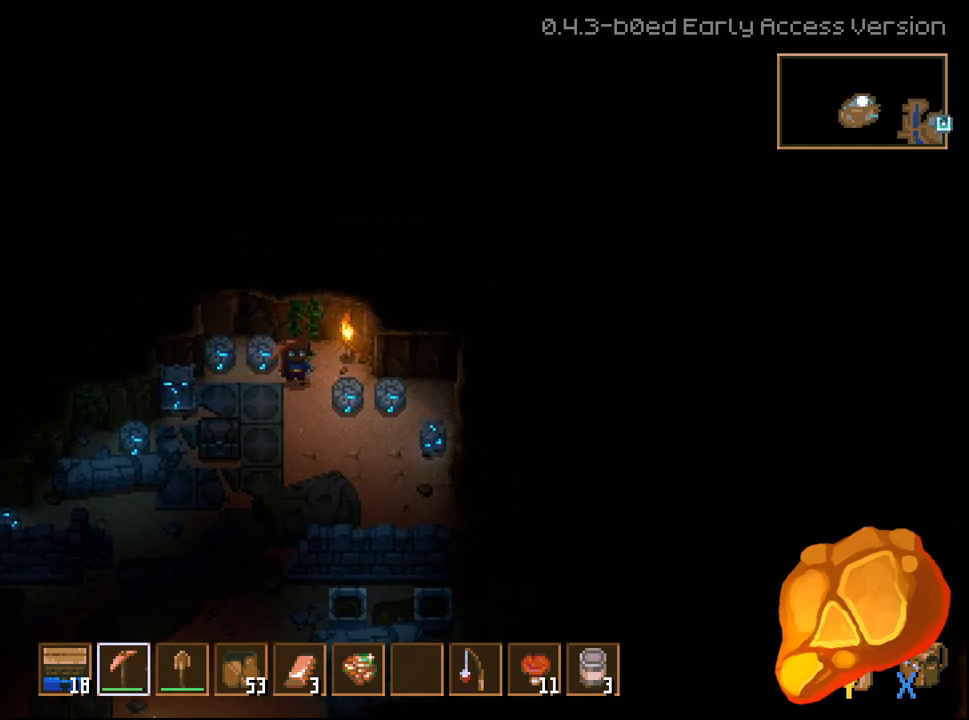
{"buttons": [], "left_stick": "down-left", "right_stick": "center", "events": [[133, "left_stick", "down"], [467, "left_stick", "down-left"]]}